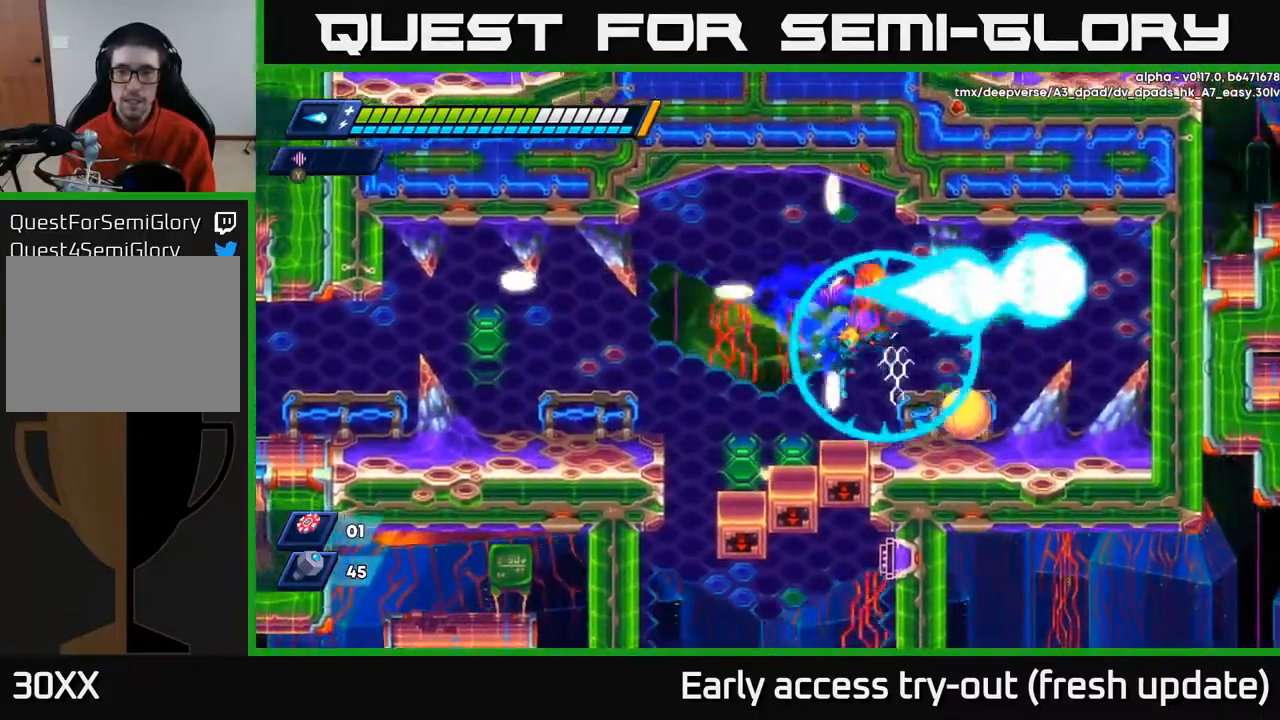
Gameplay with a controller (Xbox layout); each line is a JSON object with the inputs held at the frame after it. "events" lists button and stick changes between this image and that frame as [ms after this image, input, new state], when the widget could be followed in between.
{"buttons": ["DPAD_RIGHT"], "left_stick": "center", "right_stick": "center", "events": [[67, "X", "down"], [83, "DPAD_RIGHT", "up"], [167, "X", "up"], [217, "X", "down"], [333, "X", "up"], [350, "DPAD_RIGHT", "down"]]}
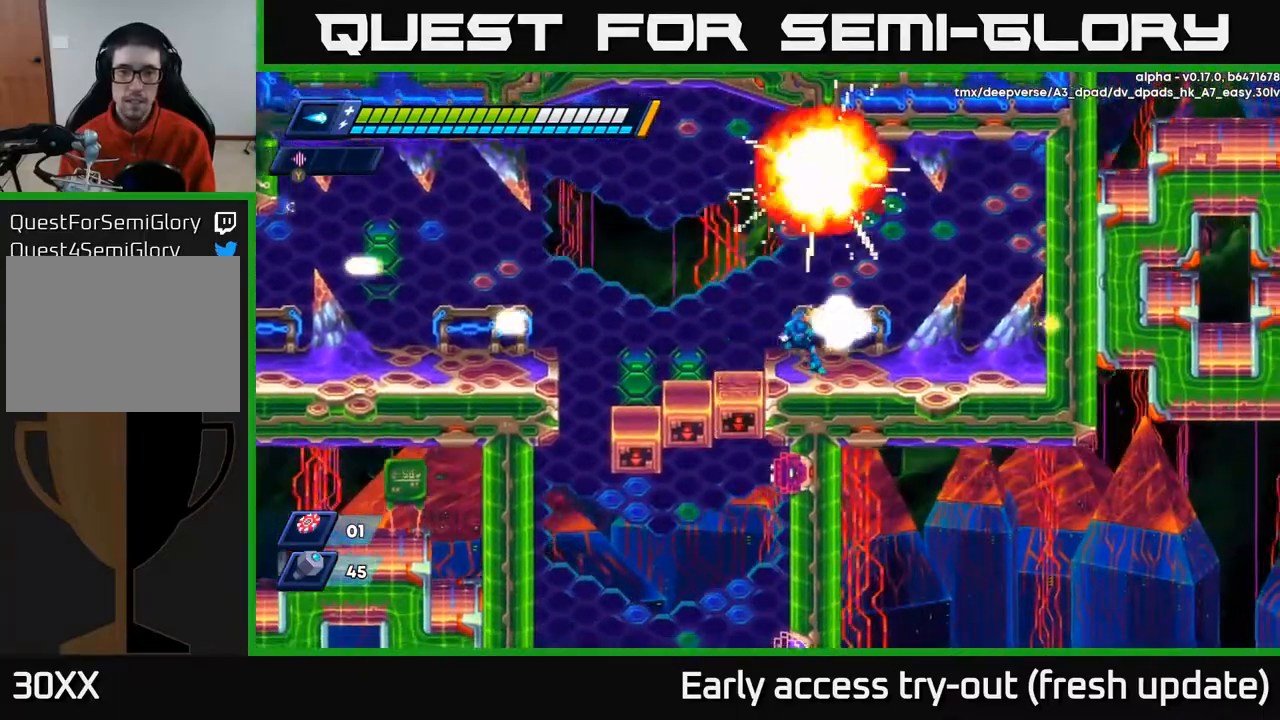
{"buttons": ["A", "R2", "DPAD_LEFT"], "left_stick": "center", "right_stick": "center", "events": [[50, "X", "down"], [133, "X", "up"], [267, "DPAD_RIGHT", "up"], [317, "DPAD_LEFT", "down"], [417, "R2", "down"], [433, "A", "down"]]}
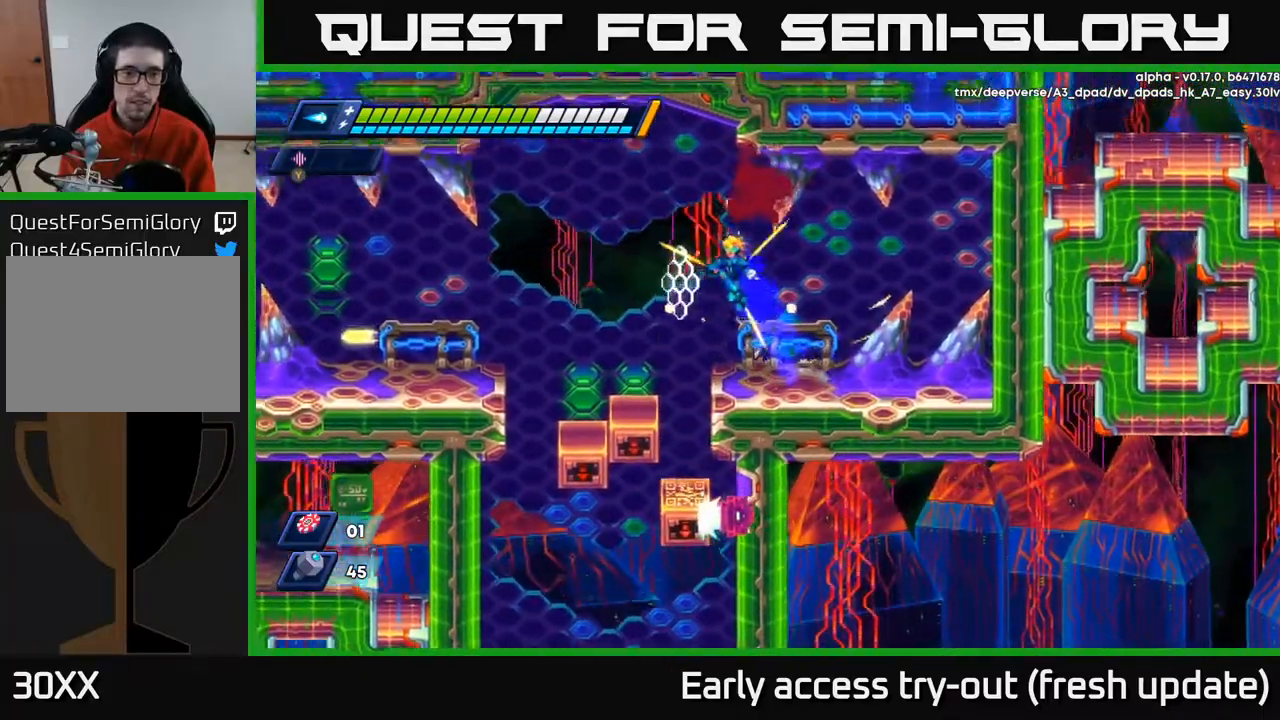
{"buttons": [], "left_stick": "center", "right_stick": "center", "events": [[17, "R2", "up"], [33, "A", "up"], [333, "DPAD_LEFT", "up"]]}
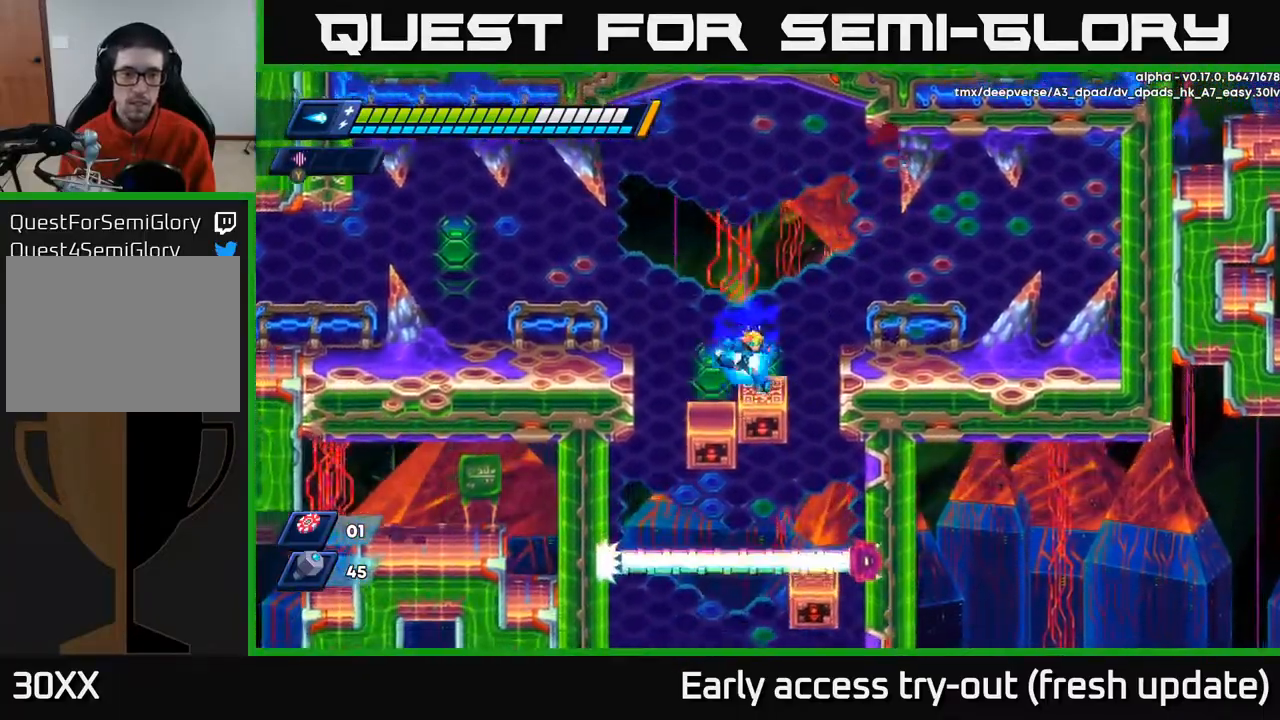
{"buttons": [], "left_stick": "center", "right_stick": "center", "events": [[50, "DPAD_RIGHT", "down"], [117, "DPAD_RIGHT", "up"]]}
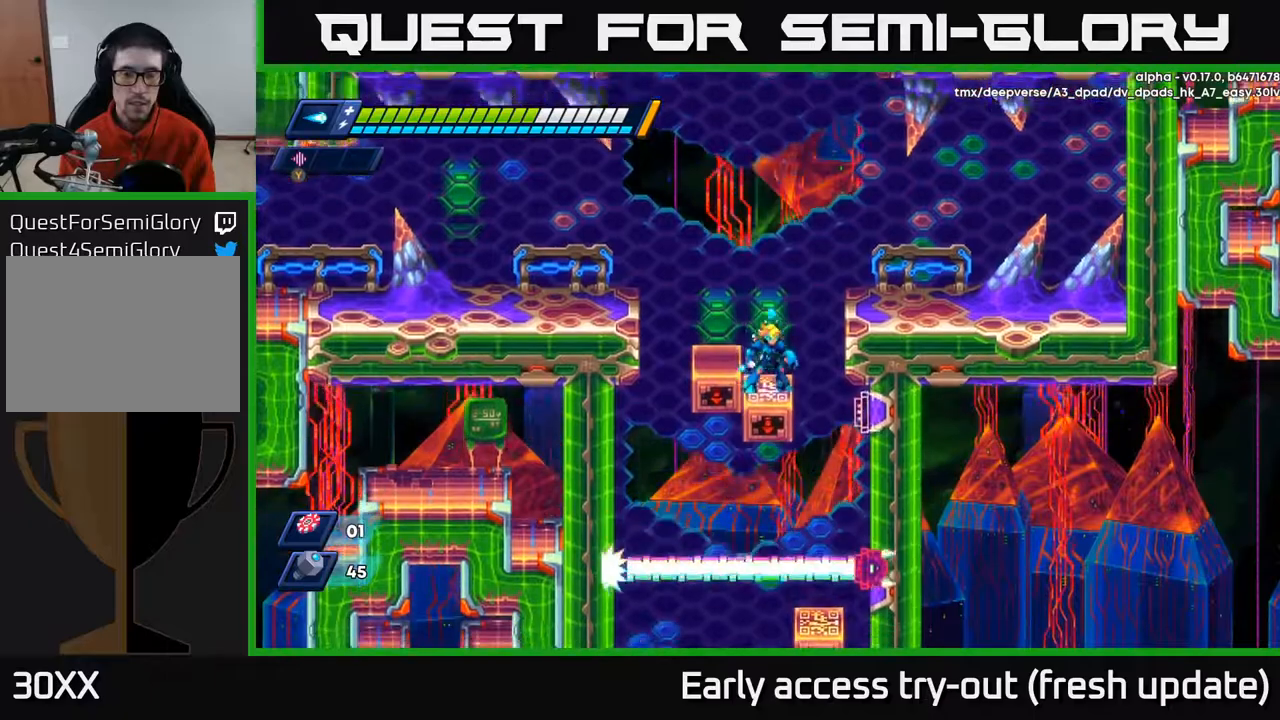
{"buttons": [], "left_stick": "center", "right_stick": "center", "events": []}
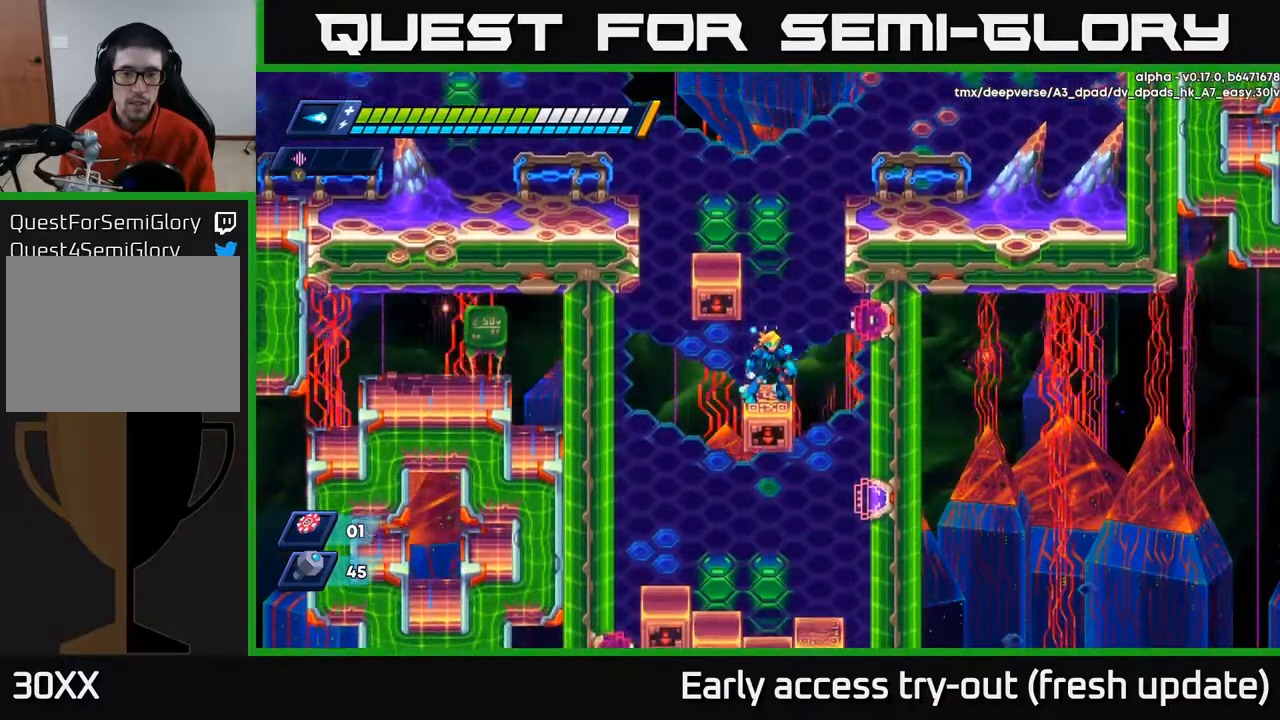
{"buttons": [], "left_stick": "center", "right_stick": "center", "events": []}
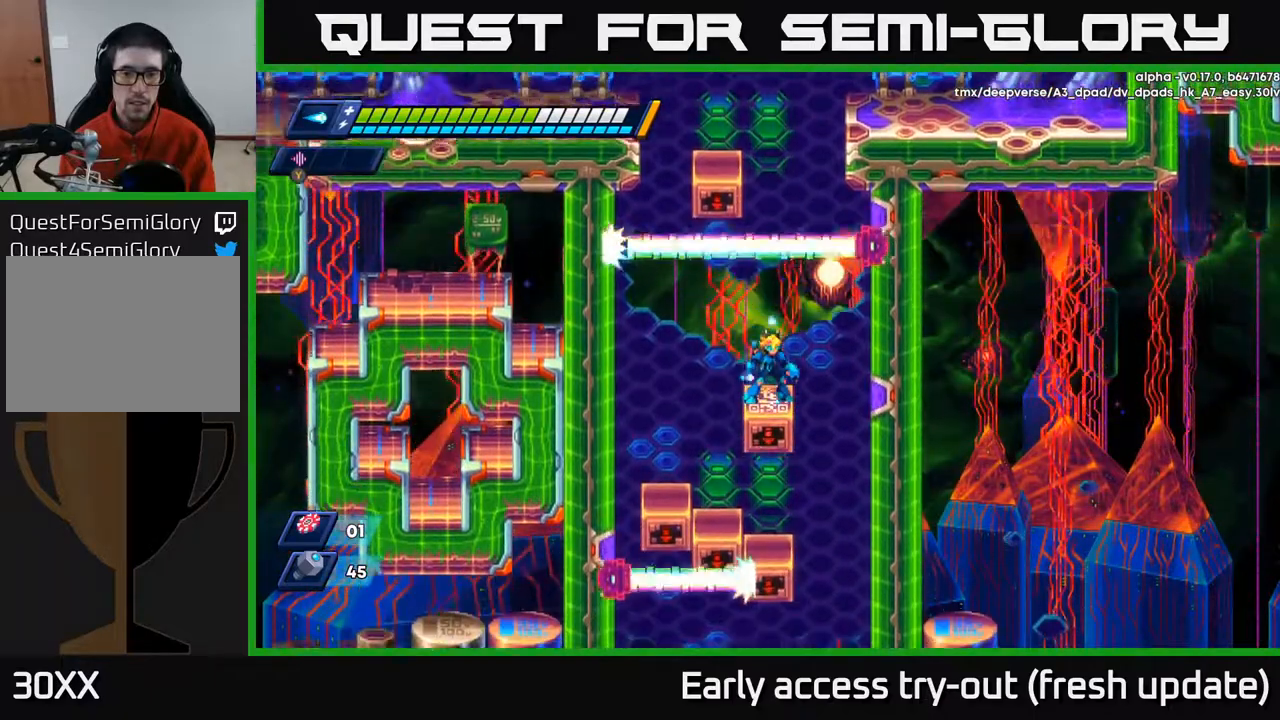
{"buttons": ["DPAD_LEFT"], "left_stick": "center", "right_stick": "center", "events": [[350, "DPAD_LEFT", "down"], [433, "A", "down"], [467, "A", "up"]]}
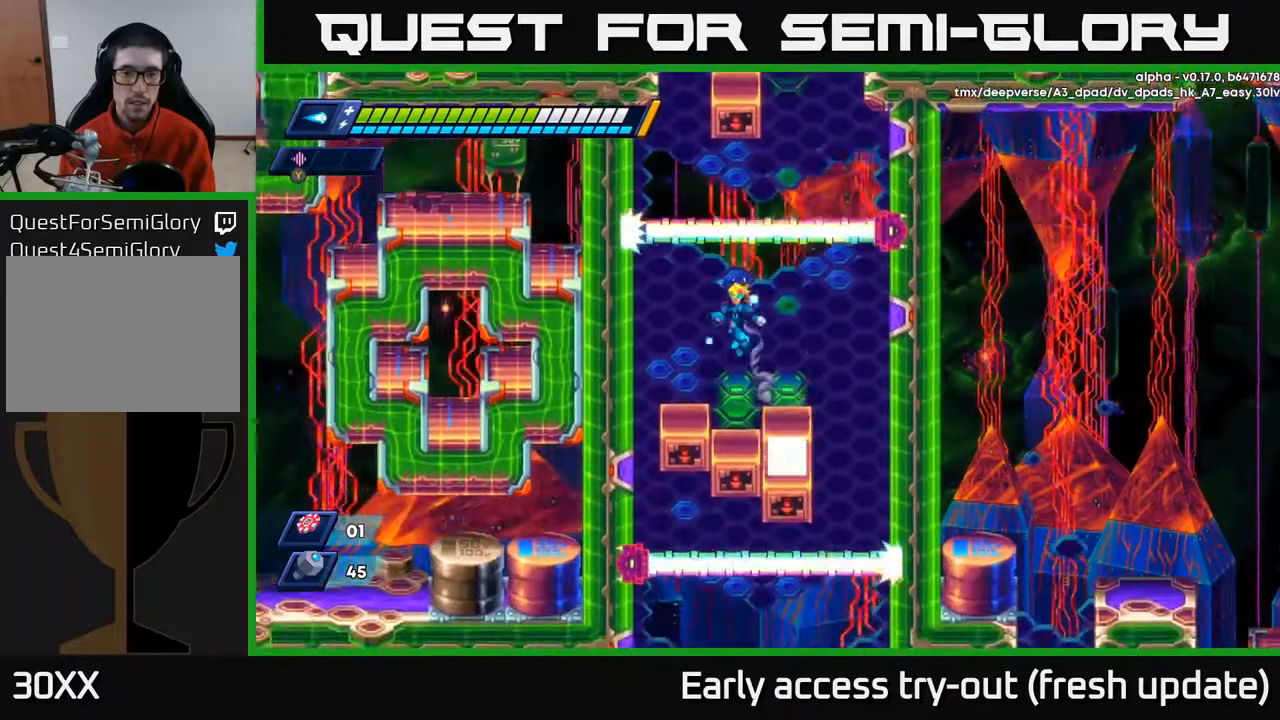
{"buttons": [], "left_stick": "center", "right_stick": "center", "events": [[333, "DPAD_LEFT", "up"]]}
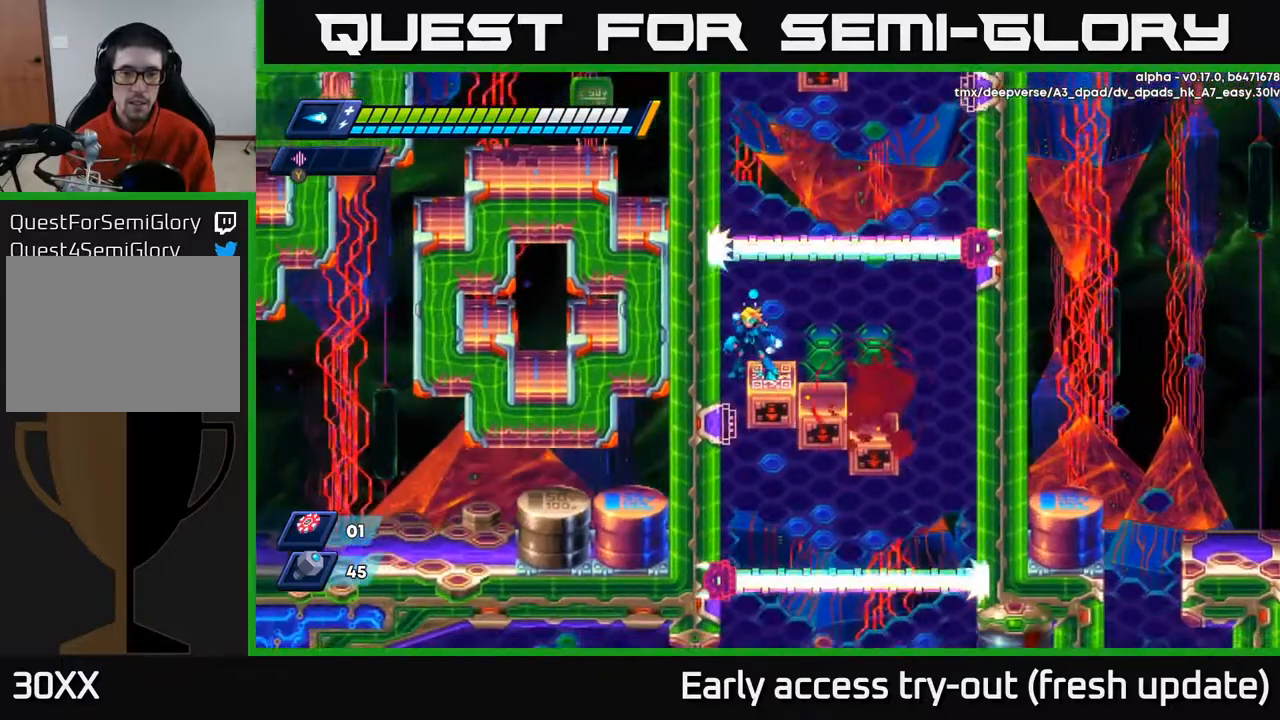
{"buttons": [], "left_stick": "center", "right_stick": "center", "events": []}
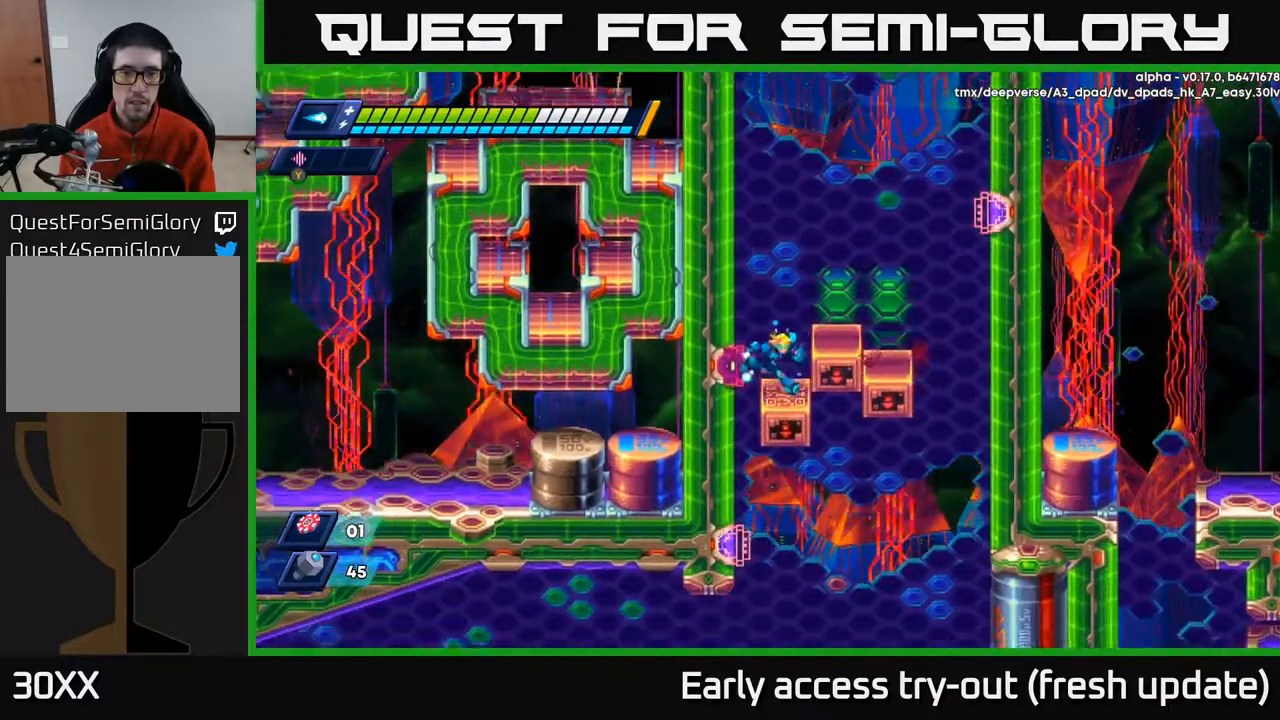
{"buttons": [], "left_stick": "center", "right_stick": "center", "events": [[33, "DPAD_RIGHT", "down"], [133, "DPAD_DOWN", "down"], [167, "DPAD_RIGHT", "up"], [383, "DPAD_DOWN", "up"]]}
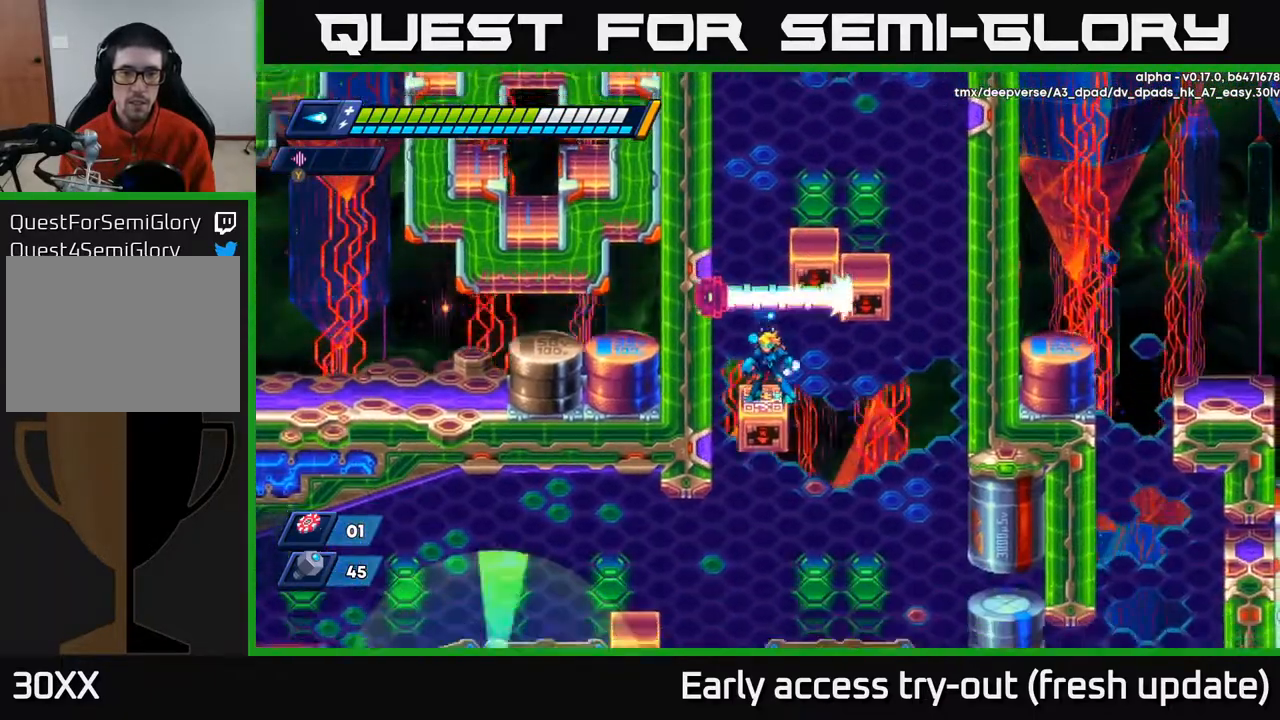
{"buttons": [], "left_stick": "center", "right_stick": "center", "events": []}
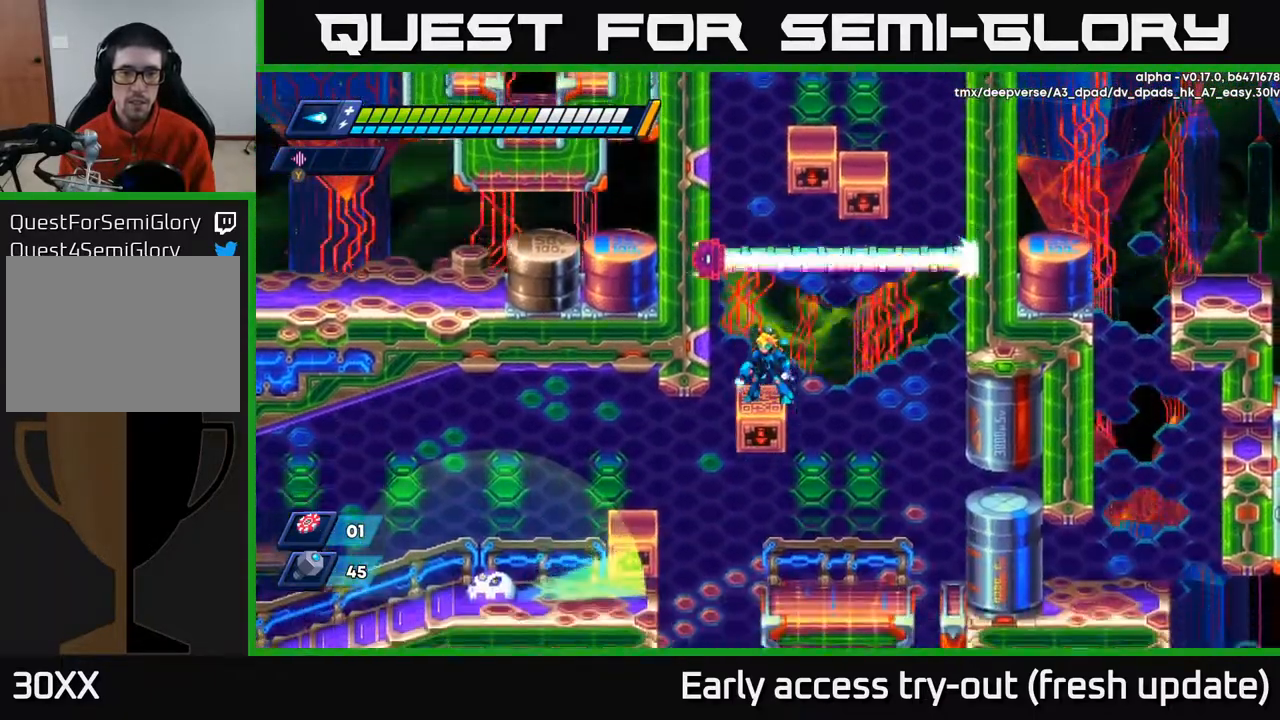
{"buttons": [], "left_stick": "center", "right_stick": "center", "events": []}
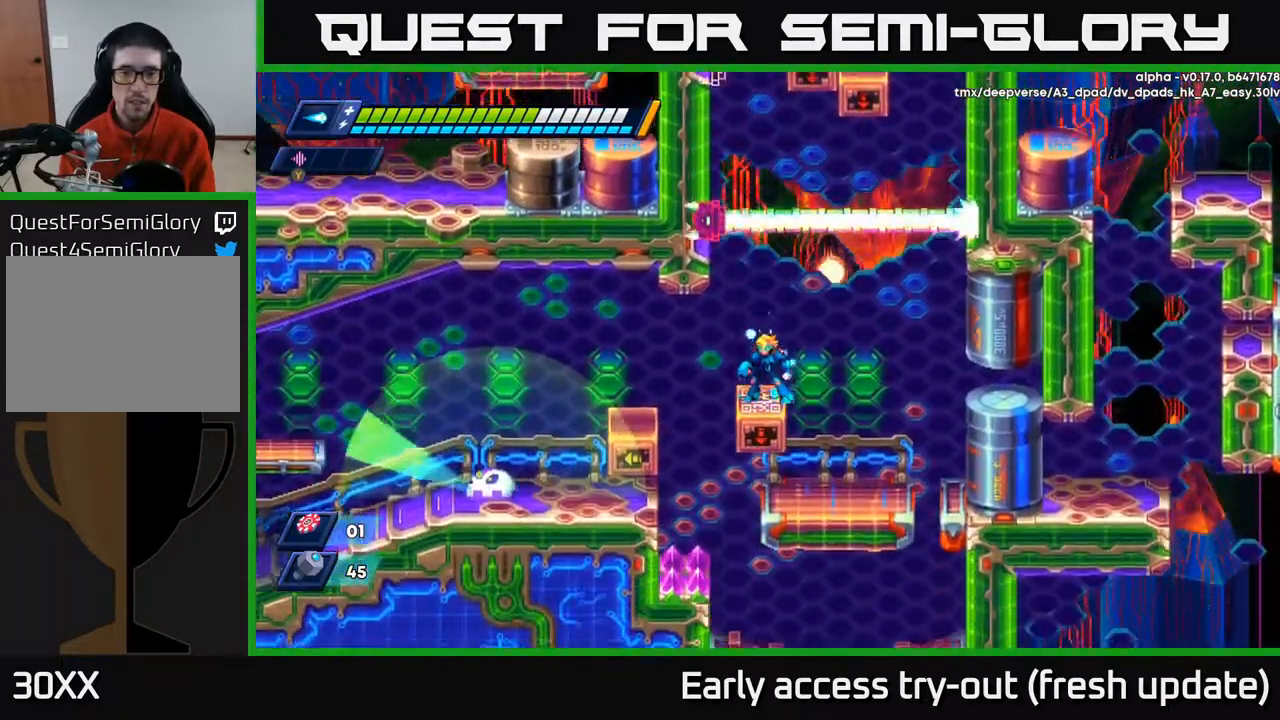
{"buttons": ["A", "R2", "DPAD_LEFT"], "left_stick": "center", "right_stick": "center", "events": [[317, "DPAD_LEFT", "down"], [400, "A", "down"], [417, "R2", "down"]]}
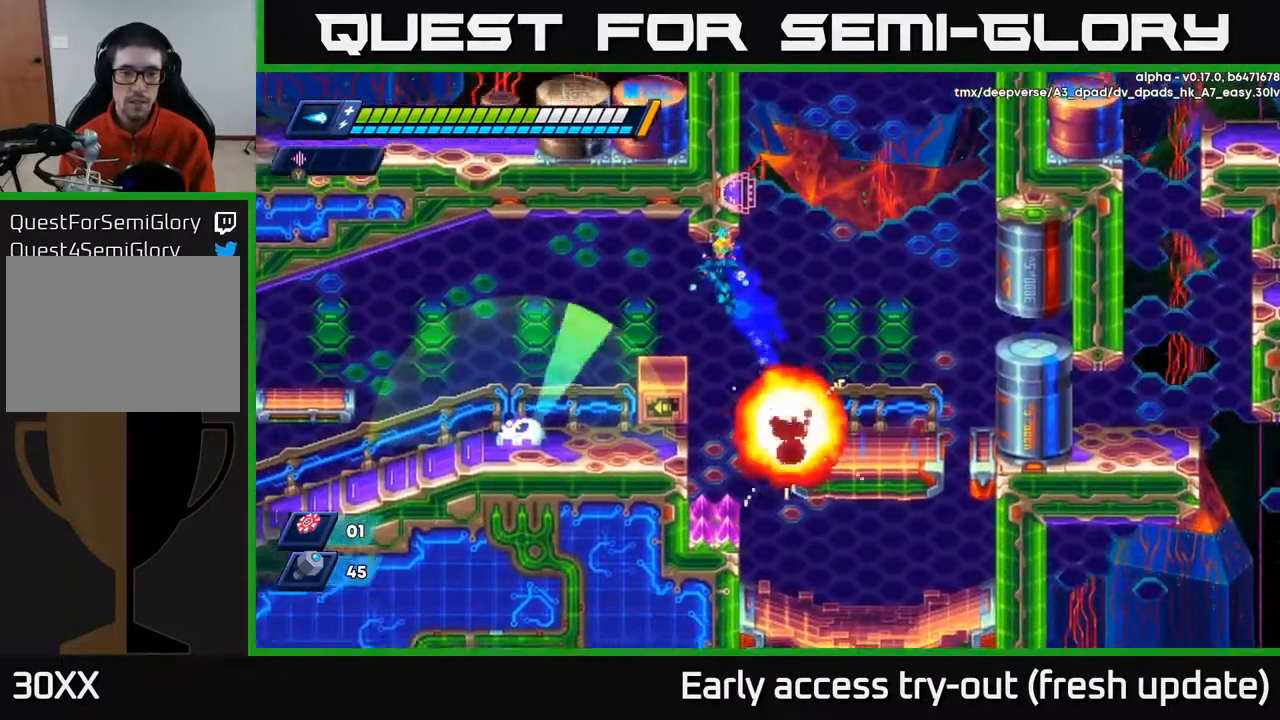
{"buttons": [], "left_stick": "center", "right_stick": "center", "events": [[50, "A", "up"], [83, "R2", "up"], [183, "DPAD_LEFT", "up"]]}
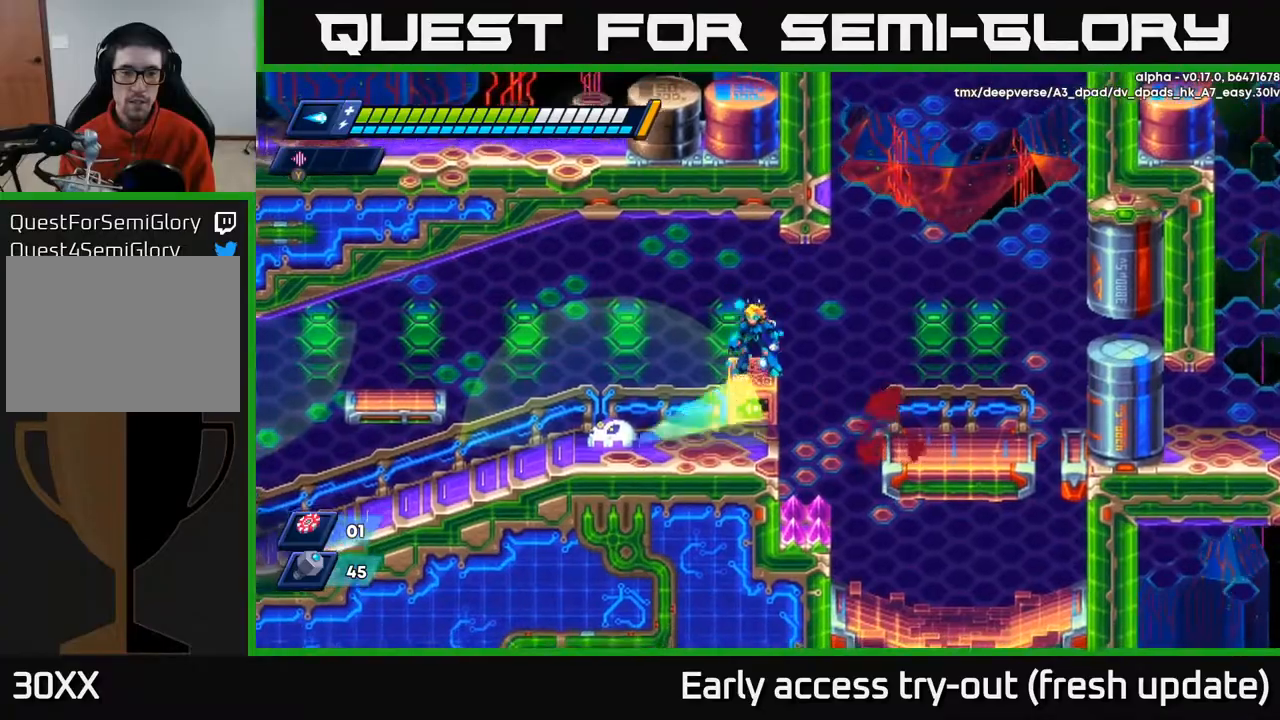
{"buttons": [], "left_stick": "center", "right_stick": "center", "events": []}
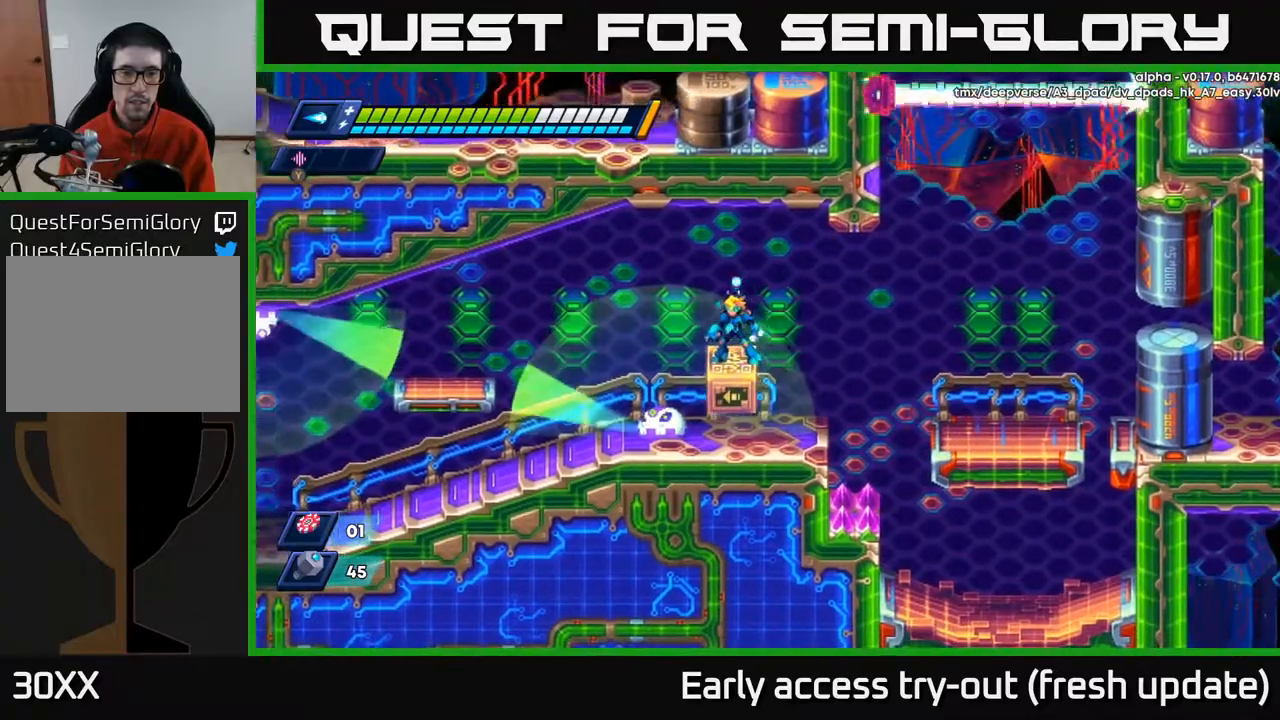
{"buttons": ["DPAD_LEFT"], "left_stick": "center", "right_stick": "center", "events": [[83, "DPAD_RIGHT", "down"], [133, "A", "down"], [133, "R2", "down"], [217, "A", "up"], [233, "R2", "up"], [417, "DPAD_RIGHT", "up"], [450, "DPAD_LEFT", "down"]]}
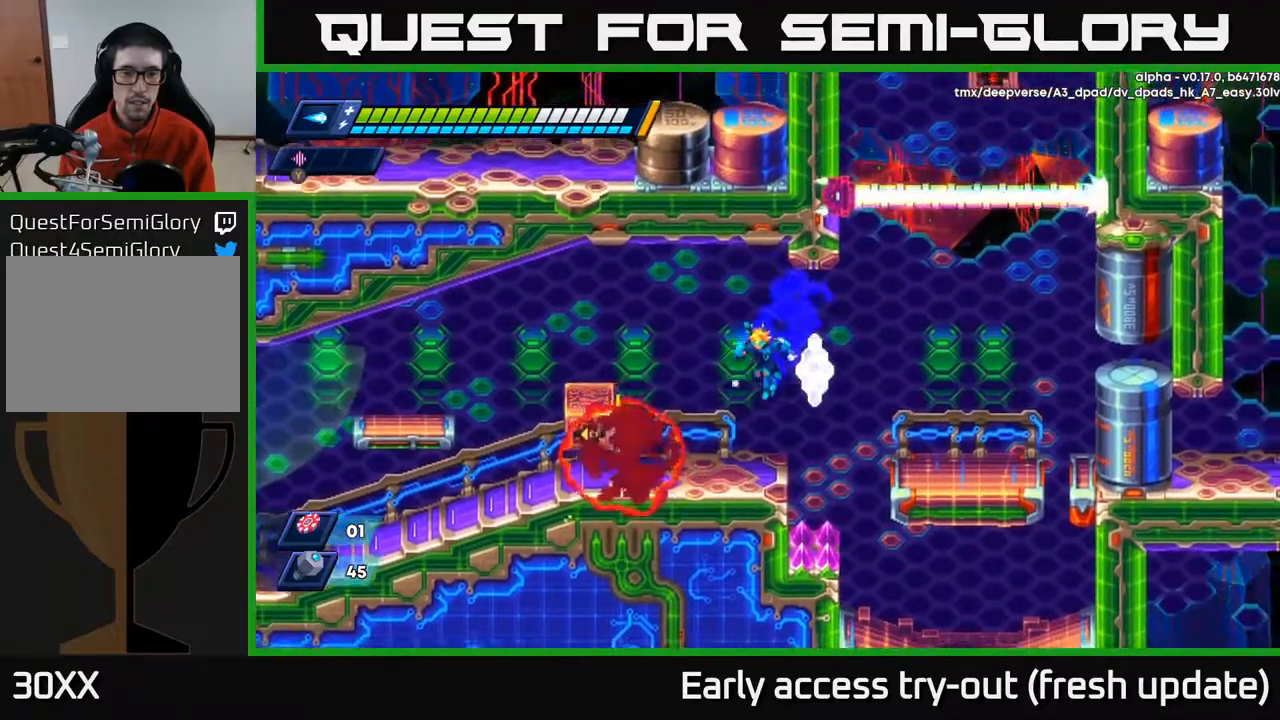
{"buttons": ["A", "R2", "DPAD_RIGHT"], "left_stick": "center", "right_stick": "center", "events": [[200, "DPAD_LEFT", "up"], [333, "DPAD_RIGHT", "down"], [383, "R2", "down"], [400, "A", "down"]]}
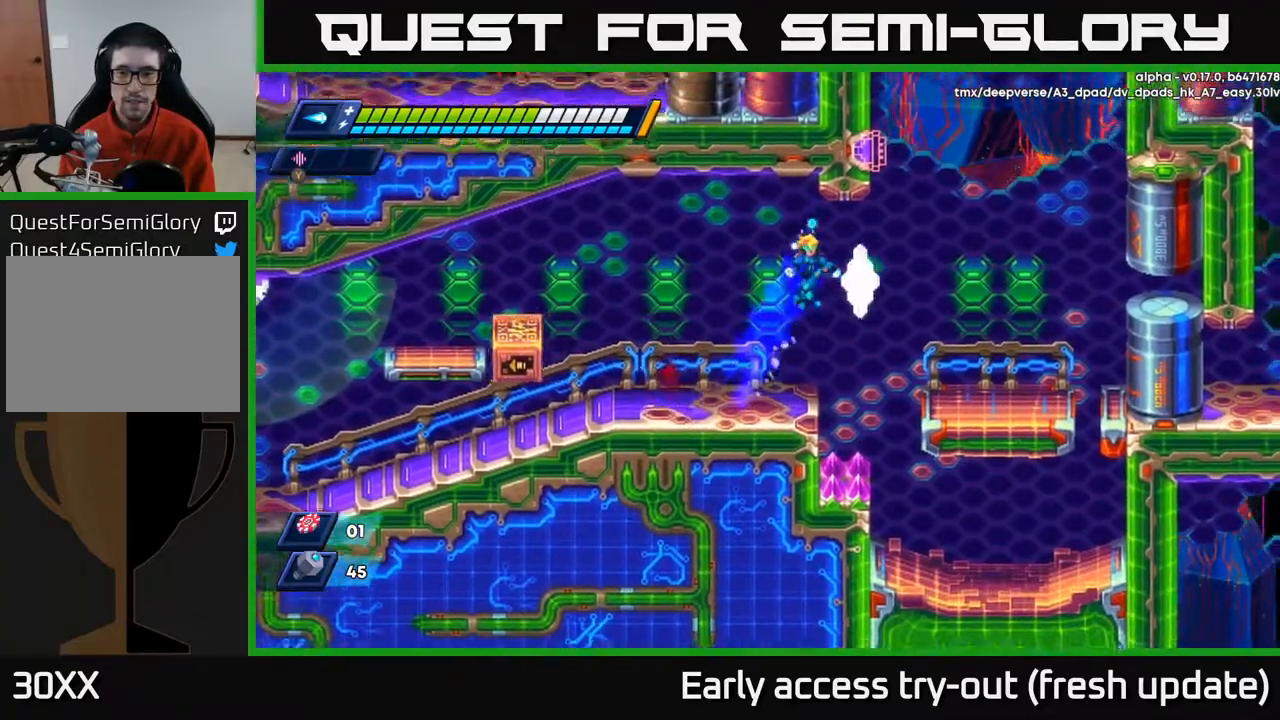
{"buttons": ["DPAD_RIGHT"], "left_stick": "center", "right_stick": "center", "events": [[67, "A", "up"], [133, "R2", "up"]]}
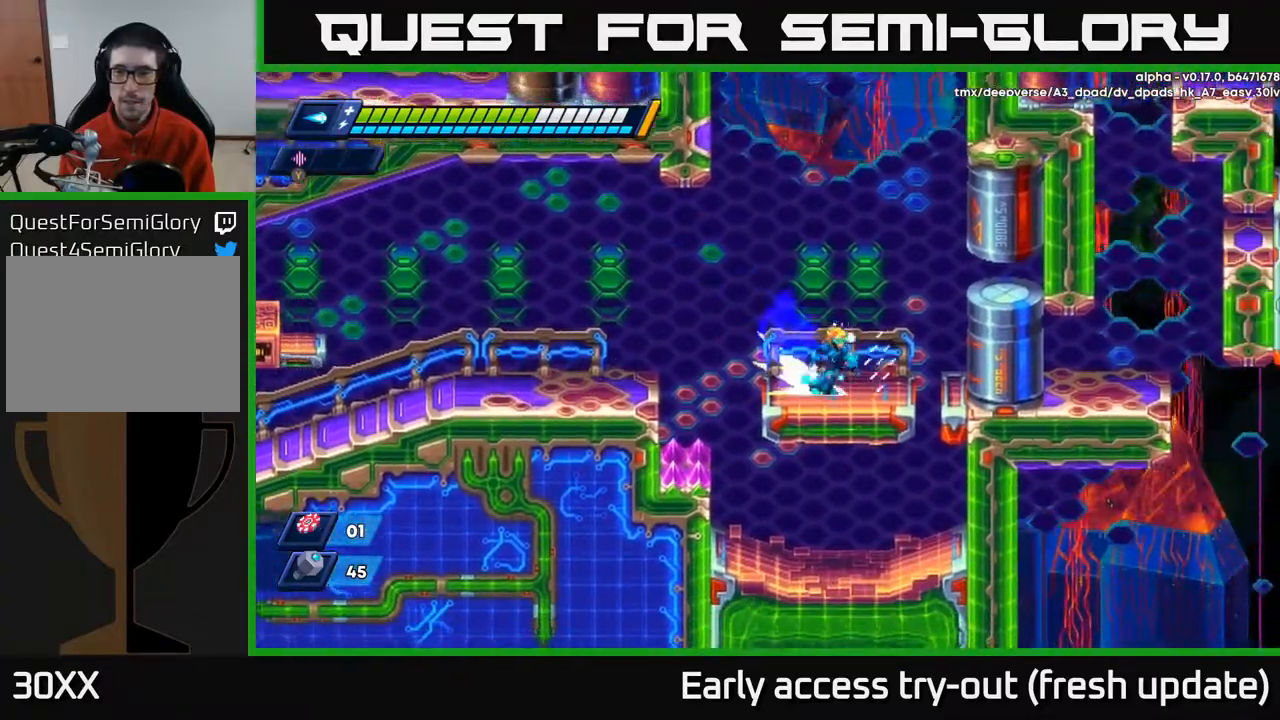
{"buttons": ["R2", "DPAD_LEFT"], "left_stick": "center", "right_stick": "center", "events": [[50, "R2", "down"], [200, "DPAD_RIGHT", "up"], [233, "DPAD_LEFT", "down"], [267, "R2", "up"], [433, "R2", "down"]]}
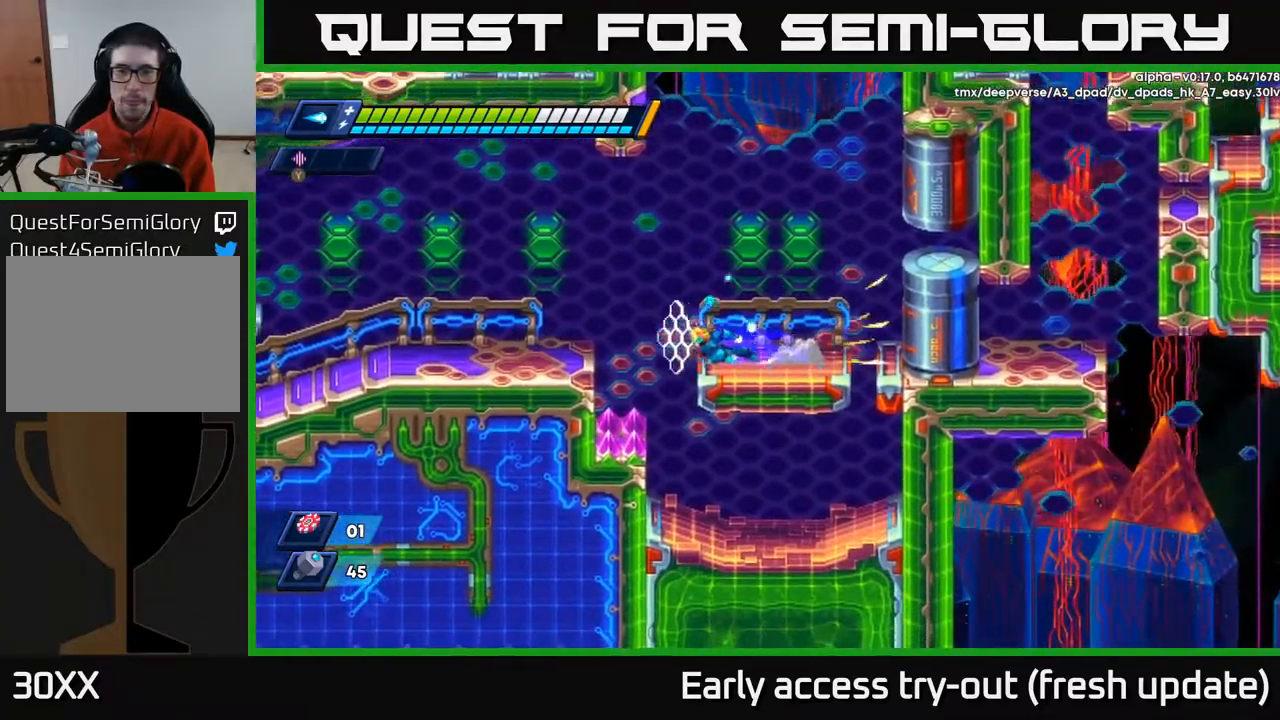
{"buttons": ["DPAD_LEFT"], "left_stick": "center", "right_stick": "center", "events": [[100, "A", "down"], [383, "A", "up"], [450, "R2", "up"]]}
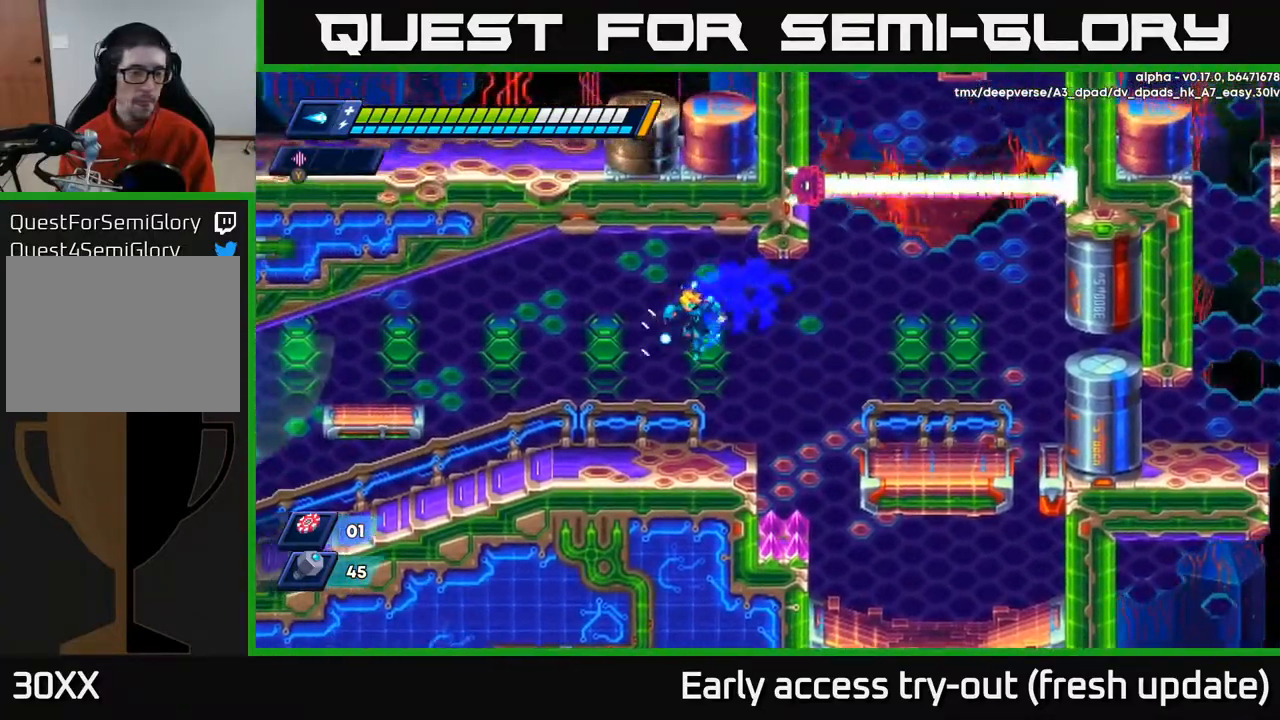
{"buttons": ["DPAD_LEFT"], "left_stick": "center", "right_stick": "center", "events": [[267, "R2", "down"], [300, "A", "down"], [400, "A", "up"], [467, "R2", "up"]]}
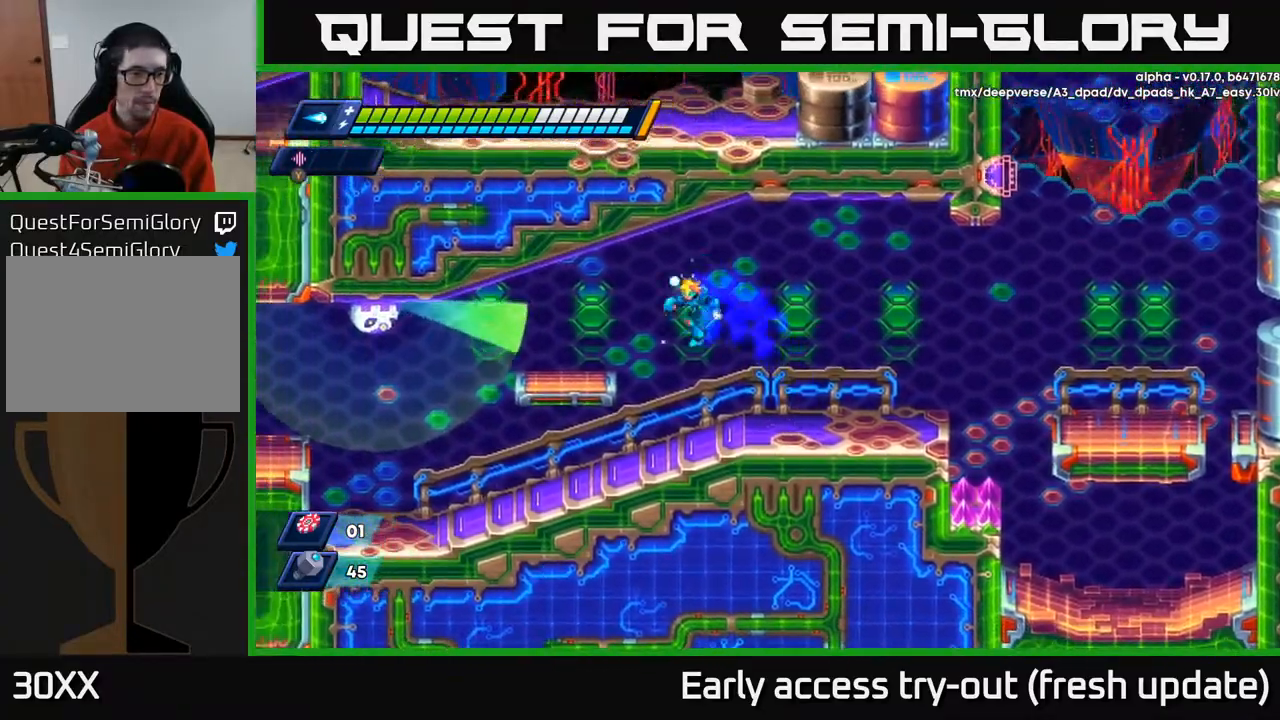
{"buttons": ["DPAD_LEFT"], "left_stick": "center", "right_stick": "center", "events": [[133, "X", "down"], [200, "X", "up"], [250, "X", "down"], [317, "A", "down"], [350, "X", "up"], [383, "A", "up"]]}
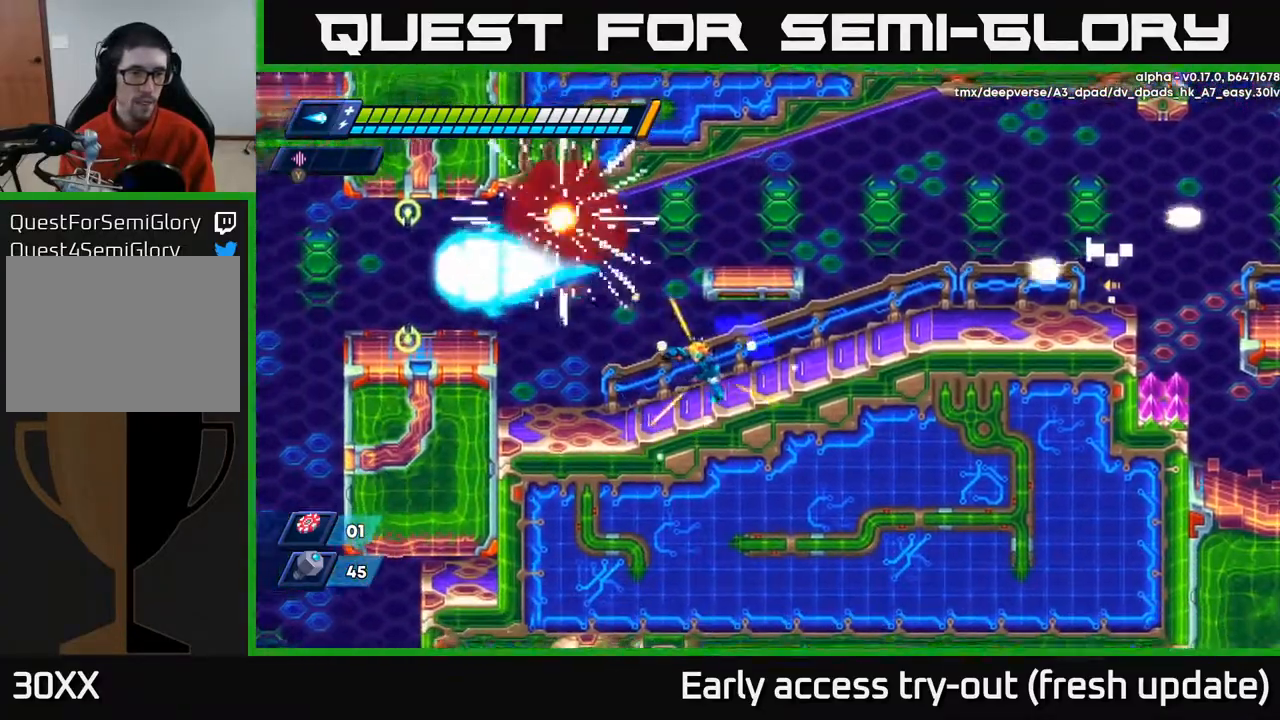
{"buttons": ["R2", "DPAD_LEFT"], "left_stick": "center", "right_stick": "center", "events": [[100, "A", "down"], [167, "DPAD_LEFT", "up"], [283, "DPAD_LEFT", "down"], [367, "R2", "down"], [400, "A", "up"]]}
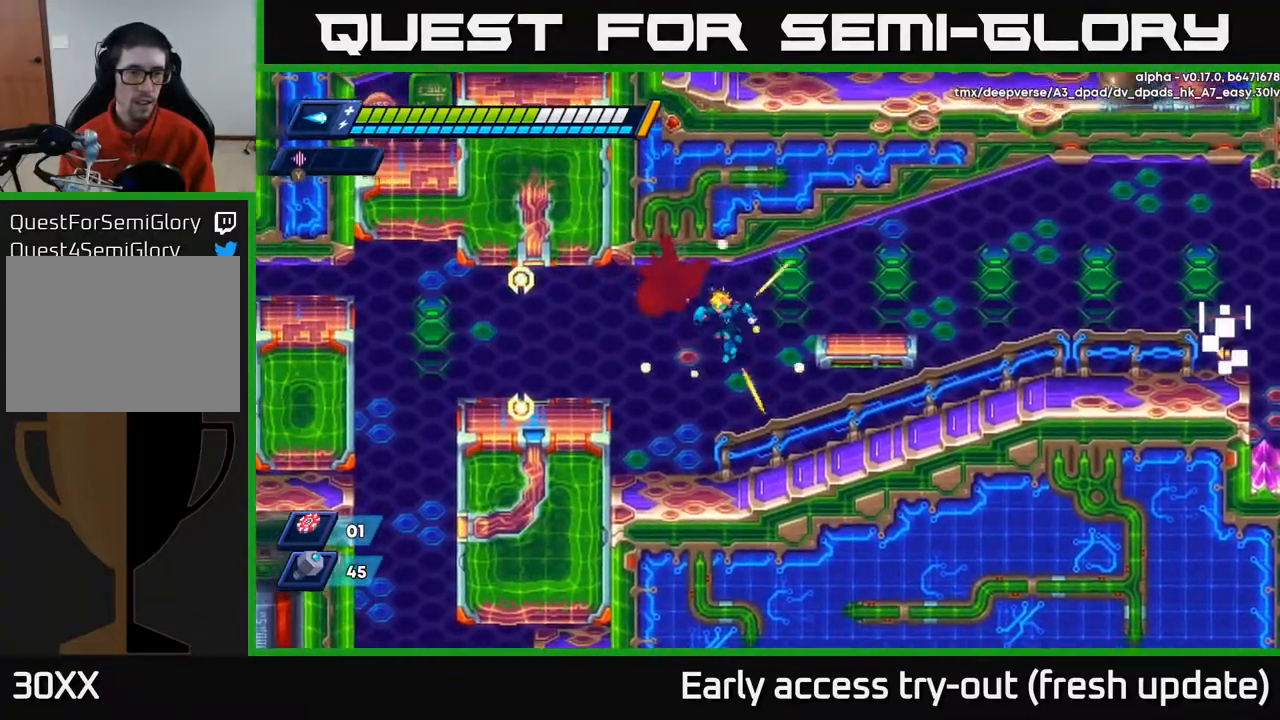
{"buttons": ["A", "DPAD_LEFT"], "left_stick": "center", "right_stick": "center", "events": [[50, "R2", "up"], [133, "DPAD_LEFT", "up"], [367, "A", "down"], [367, "DPAD_LEFT", "down"], [383, "R2", "down"], [500, "R2", "up"]]}
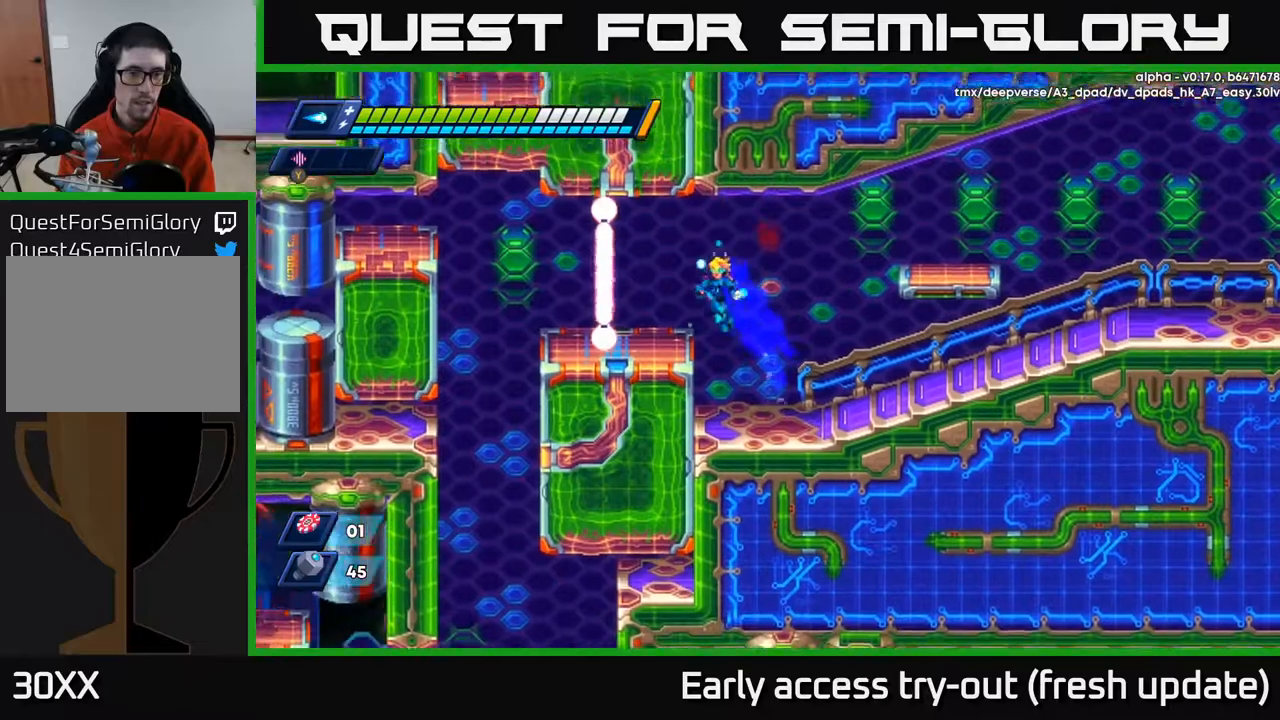
{"buttons": [], "left_stick": "center", "right_stick": "center", "events": [[17, "A", "up"], [150, "DPAD_LEFT", "up"]]}
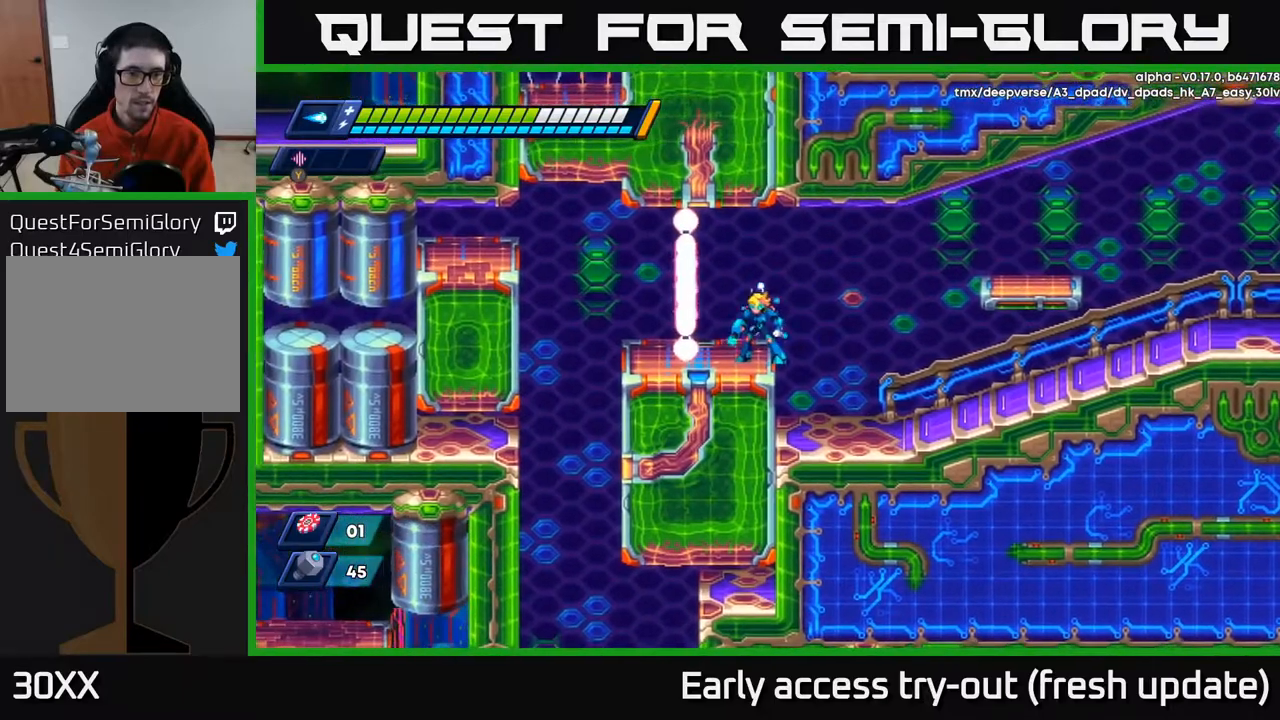
{"buttons": ["DPAD_LEFT"], "left_stick": "center", "right_stick": "center", "events": [[283, "DPAD_LEFT", "down"], [350, "R2", "down"], [433, "A", "down"], [483, "A", "up"], [483, "R2", "up"]]}
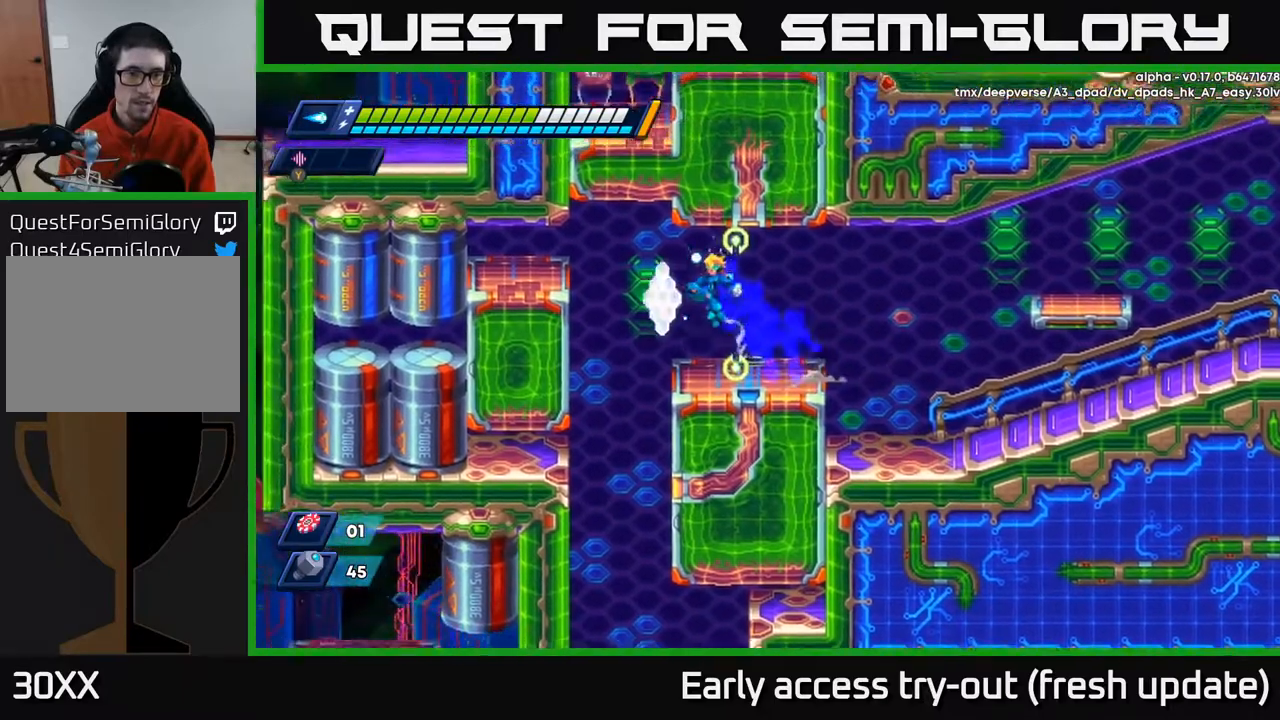
{"buttons": [], "left_stick": "center", "right_stick": "center", "events": [[267, "DPAD_LEFT", "up"]]}
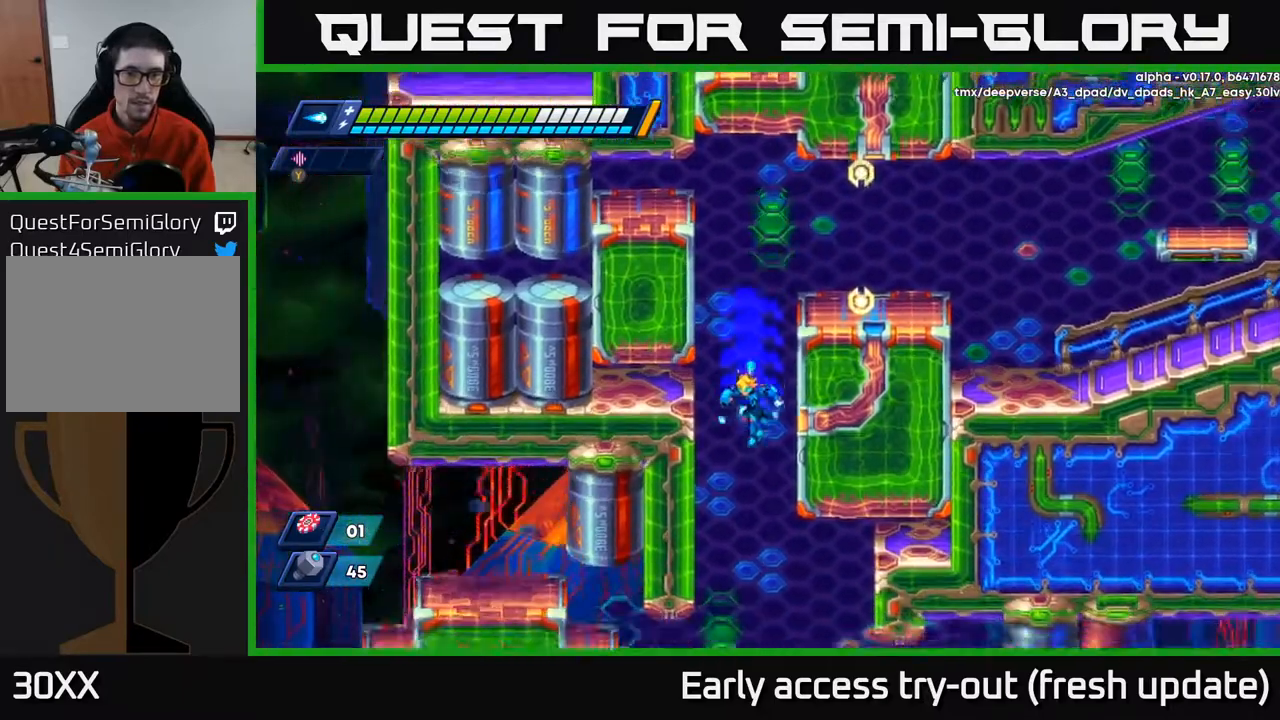
{"buttons": ["DPAD_LEFT"], "left_stick": "center", "right_stick": "center", "events": [[233, "DPAD_LEFT", "down"]]}
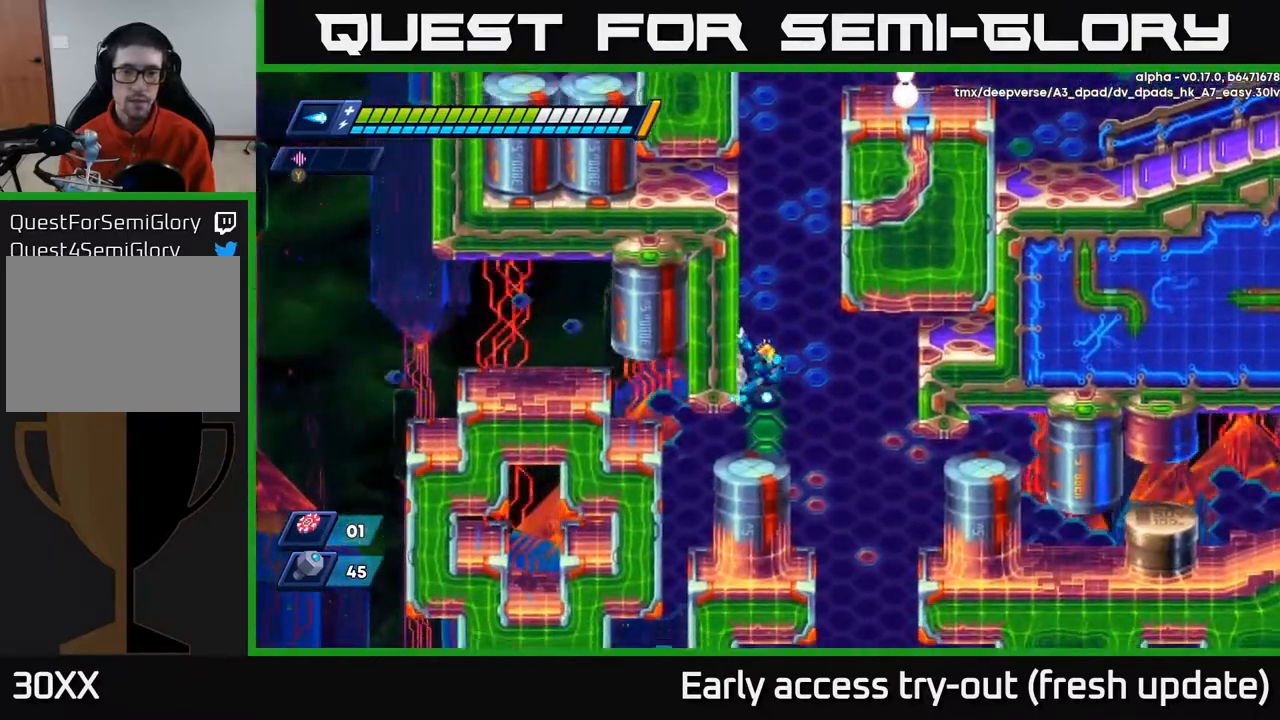
{"buttons": ["DPAD_RIGHT"], "left_stick": "center", "right_stick": "center", "events": [[17, "DPAD_LEFT", "up"], [100, "DPAD_RIGHT", "down"], [317, "DPAD_RIGHT", "up"], [400, "DPAD_RIGHT", "down"]]}
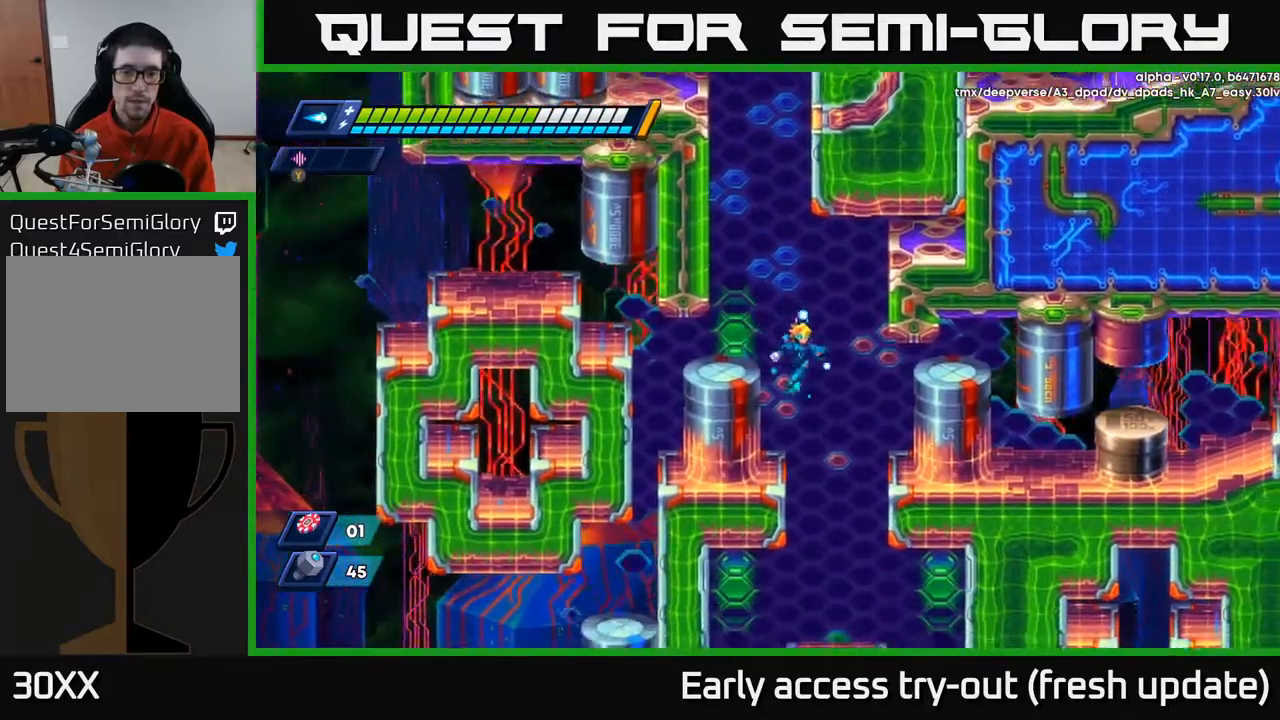
{"buttons": [], "left_stick": "center", "right_stick": "center", "events": [[67, "DPAD_RIGHT", "up"]]}